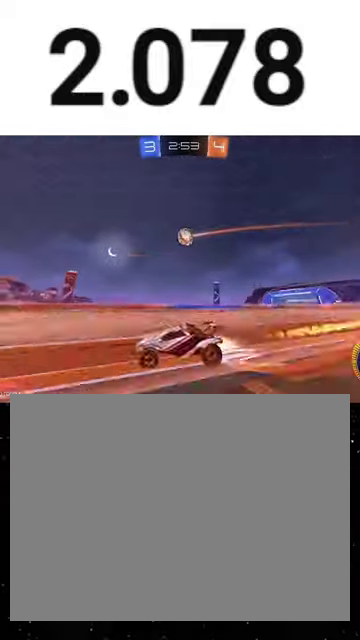
Gameplay with a controller (Xbox layout); each line is a JSON object with the inputs held at the frame after it. "events" lists button and stick changes between this image and that frame as [ms after this image, input, new state], when the widget could be followed in between. This overlay highlights the sticks when they move; stick clicks (L3 R3) are not distinguishable.
{"buttons": ["R1", "R2"], "left_stick": "center", "right_stick": "center", "events": [[467, "left_stick", "center"]]}
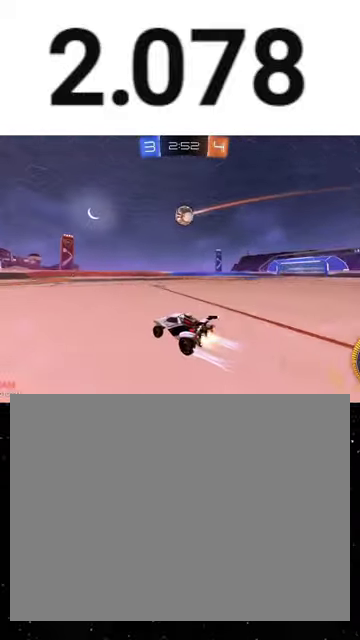
{"buttons": ["R2"], "left_stick": "center", "right_stick": "center", "events": [[33, "R1", "up"]]}
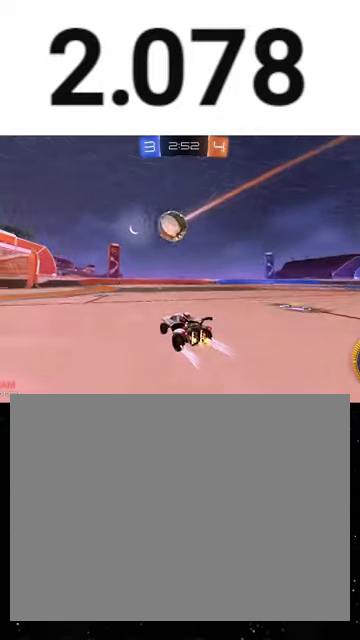
{"buttons": ["A", "R2"], "left_stick": "down", "right_stick": "center", "events": [[133, "L2", "down"], [133, "R2", "up"], [133, "left_stick", "left"], [267, "R2", "down"], [300, "L2", "up"], [467, "A", "down"], [467, "left_stick", "down"]]}
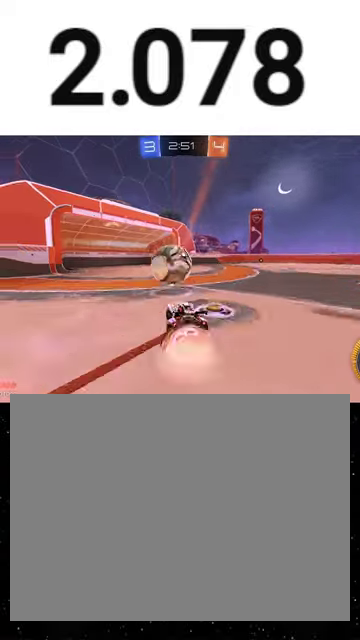
{"buttons": ["L1", "R1", "R2"], "left_stick": "up-left", "right_stick": "center", "events": [[67, "R1", "down"], [67, "left_stick", "down-right"], [100, "A", "up"], [133, "B", "down"], [133, "Y", "down"], [133, "left_stick", "down"], [267, "left_stick", "center"], [300, "B", "up"], [300, "Y", "up"], [367, "left_stick", "up-left"], [400, "L1", "down"]]}
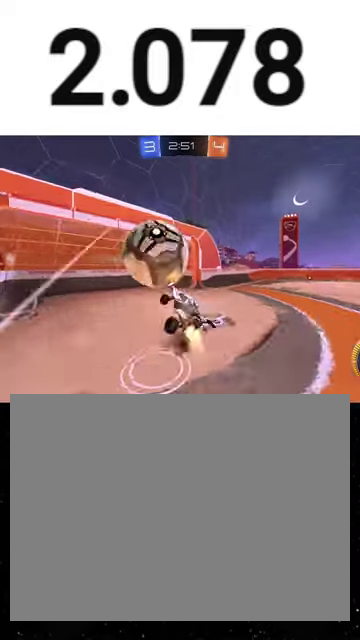
{"buttons": ["L1", "R2"], "left_stick": "down", "right_stick": "center", "events": [[33, "R1", "up"], [67, "left_stick", "down-left"], [333, "Y", "down"], [400, "Y", "up"], [400, "left_stick", "down"]]}
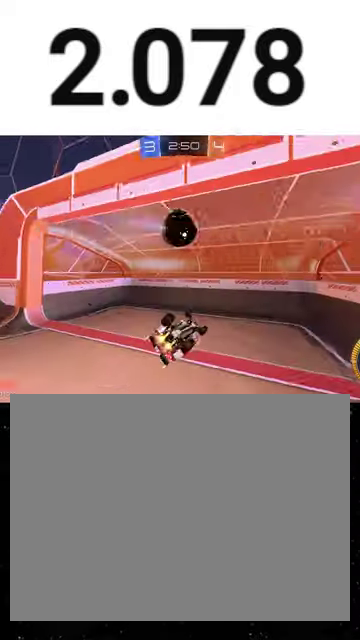
{"buttons": ["L1", "R2"], "left_stick": "down-left", "right_stick": "center", "events": [[67, "R1", "down"], [67, "Y", "down"], [67, "left_stick", "left"], [233, "R1", "up"], [233, "left_stick", "down-left"], [300, "L1", "up"], [333, "L3", "down"], [367, "L1", "down"], [433, "Y", "up"], [500, "L3", "up"]]}
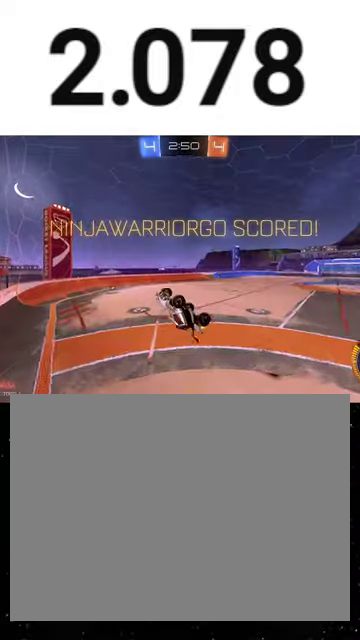
{"buttons": ["X", "Y", "R2"], "left_stick": "down-left", "right_stick": "center", "events": [[33, "L1", "up"], [167, "X", "down"], [267, "X", "up"], [400, "X", "down"], [500, "Y", "down"]]}
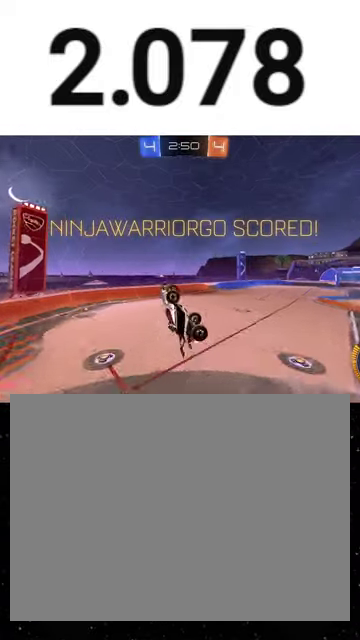
{"buttons": ["R2"], "left_stick": "down", "right_stick": "center", "events": [[33, "X", "up"], [67, "Y", "up"], [100, "left_stick", "down"], [200, "left_stick", "down-right"], [500, "left_stick", "down"]]}